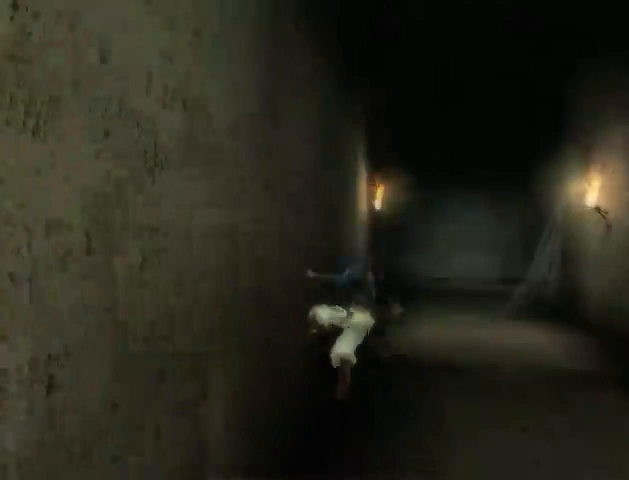
Gameplay with a controller (Xbox layout); each line is a JSON object with the inputs held at the frame after it. "events" lists button and stick changes between this image and that frame as [ms after this image, input, new state], when the widget could be followed in between. Not read: L2 L3 R2 R3.
{"buttons": ["R1"], "left_stick": "up", "right_stick": "center", "events": []}
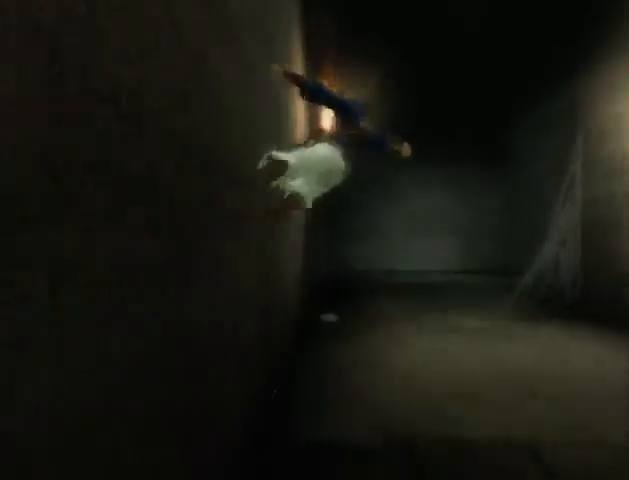
{"buttons": [], "left_stick": "up", "right_stick": "right", "events": [[267, "R1", "up"], [300, "right_stick", "right"]]}
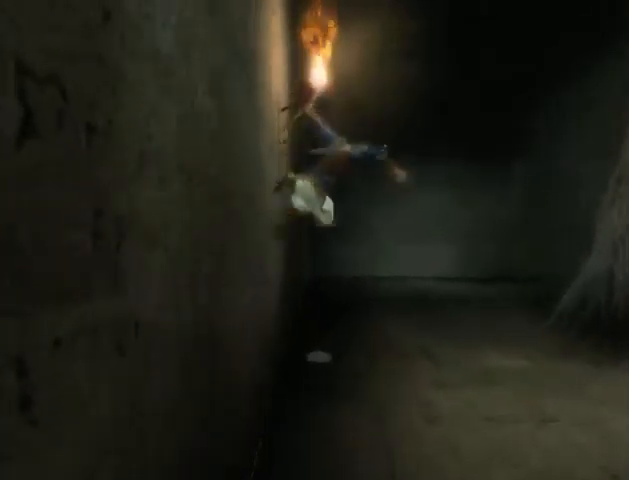
{"buttons": [], "left_stick": "up", "right_stick": "right", "events": []}
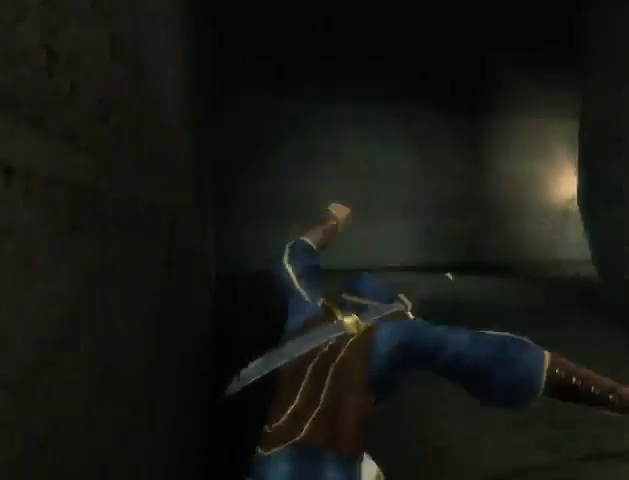
{"buttons": [], "left_stick": "up-right", "right_stick": "right", "events": [[333, "left_stick", "up-right"]]}
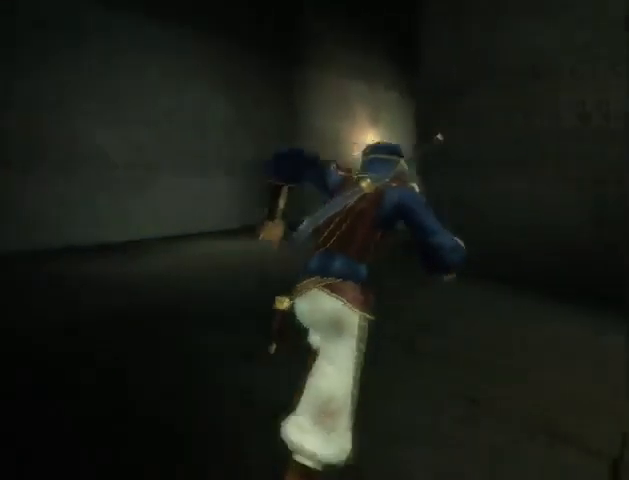
{"buttons": [], "left_stick": "up", "right_stick": "center", "events": [[33, "left_stick", "up"], [67, "right_stick", "center"]]}
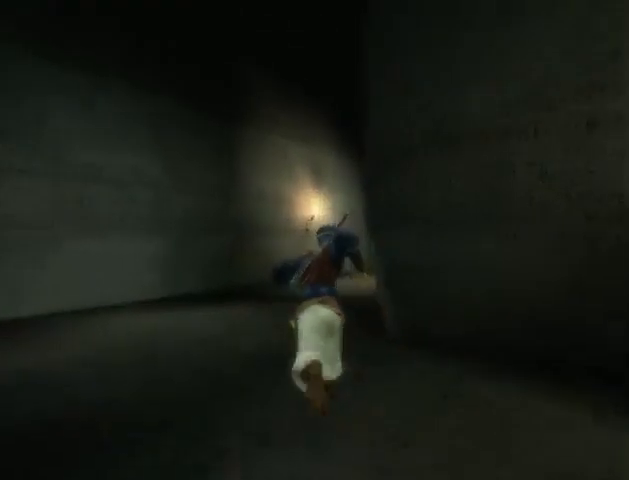
{"buttons": ["A"], "left_stick": "up", "right_stick": "center", "events": [[300, "A", "down"]]}
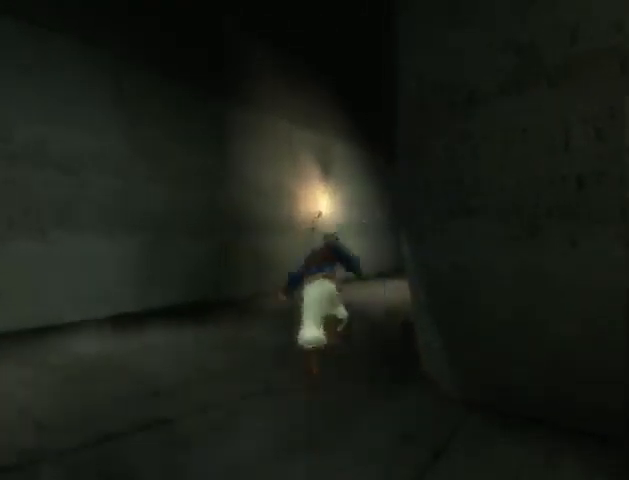
{"buttons": [], "left_stick": "up", "right_stick": "center", "events": [[500, "A", "up"]]}
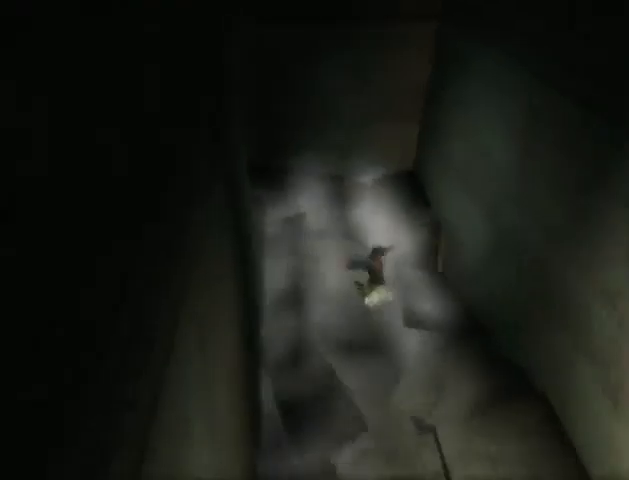
{"buttons": [], "left_stick": "up", "right_stick": "center", "events": [[433, "A", "down"], [500, "A", "up"]]}
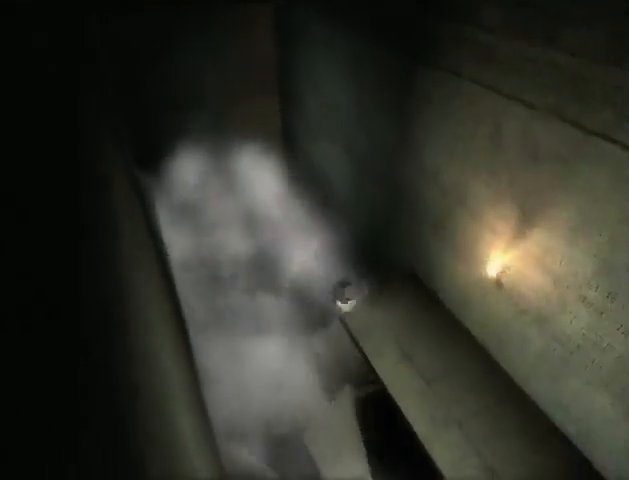
{"buttons": ["A"], "left_stick": "right", "right_stick": "center", "events": [[100, "A", "down"], [133, "left_stick", "up-right"], [167, "A", "up"], [267, "A", "down"], [333, "A", "up"], [400, "A", "down"], [400, "left_stick", "right"], [433, "A", "up"], [500, "A", "down"]]}
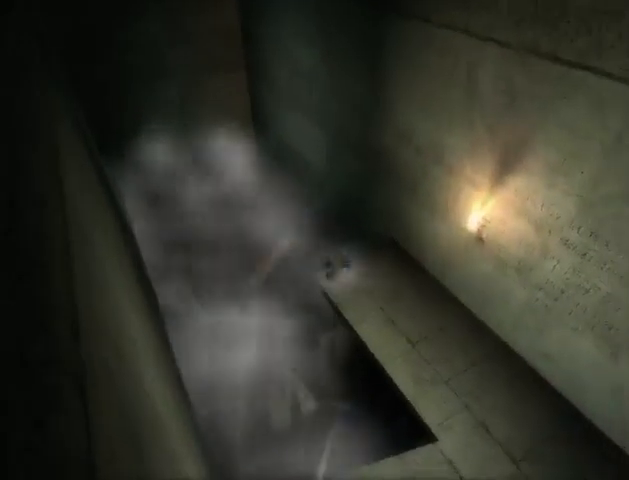
{"buttons": [], "left_stick": "right", "right_stick": "right", "events": [[33, "A", "up"], [200, "right_stick", "right"]]}
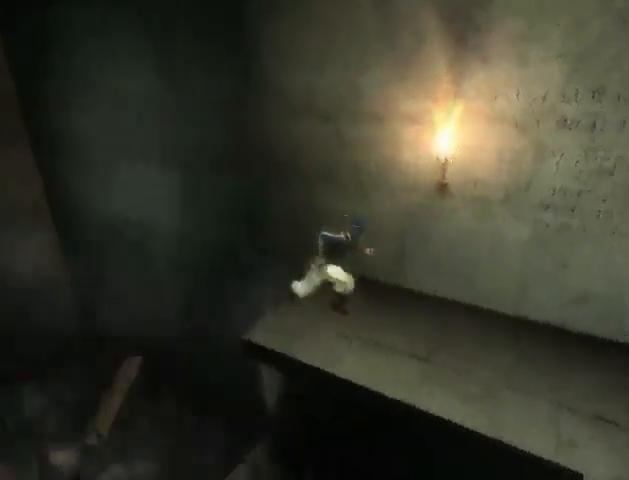
{"buttons": [], "left_stick": "up-right", "right_stick": "right", "events": [[233, "left_stick", "up-right"]]}
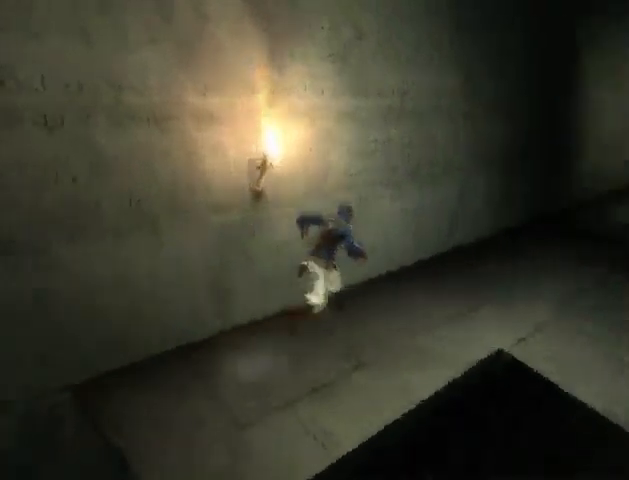
{"buttons": ["R1"], "left_stick": "up", "right_stick": "center", "events": [[133, "R1", "down"], [133, "left_stick", "up"], [133, "right_stick", "center"]]}
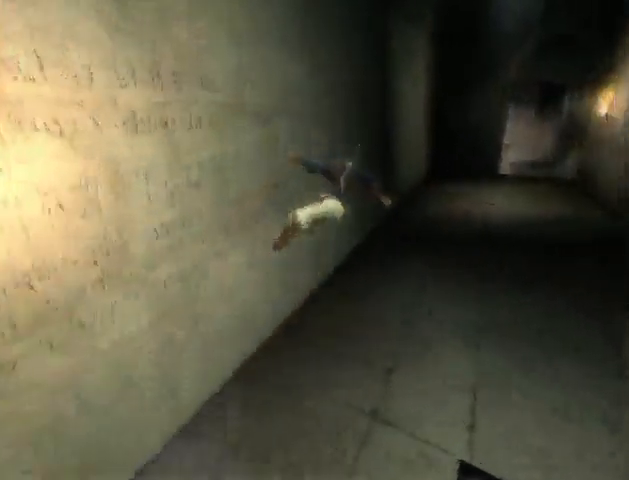
{"buttons": ["R1"], "left_stick": "up", "right_stick": "center", "events": []}
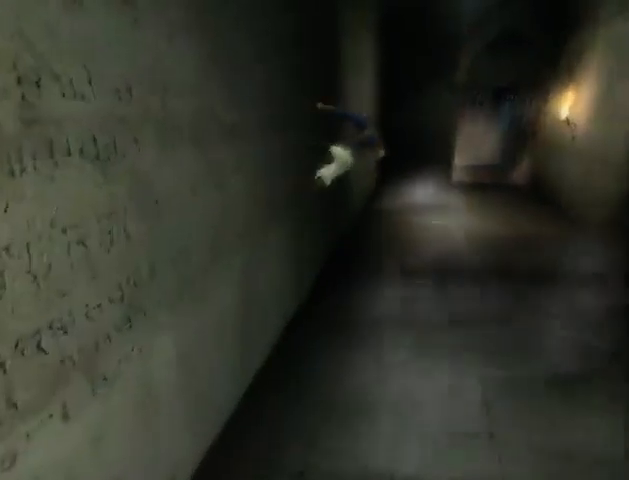
{"buttons": ["R1"], "left_stick": "up", "right_stick": "center", "events": []}
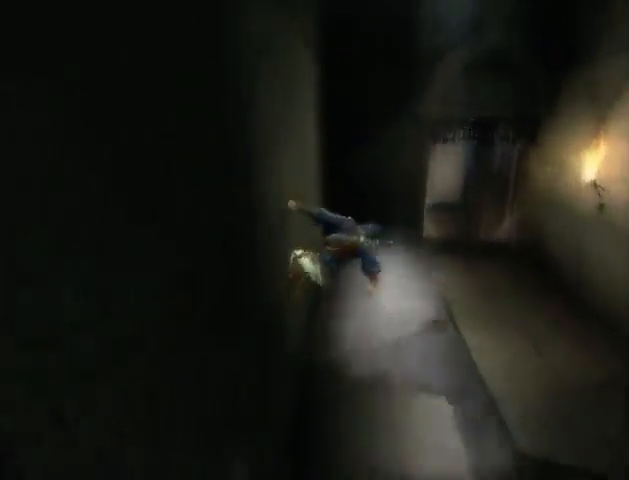
{"buttons": [], "left_stick": "up", "right_stick": "center", "events": [[367, "R1", "up"]]}
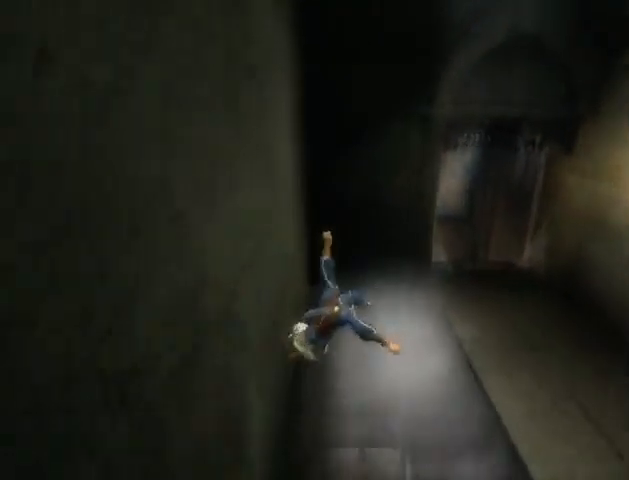
{"buttons": [], "left_stick": "up-left", "right_stick": "center", "events": [[167, "R1", "down"], [267, "A", "down"], [300, "left_stick", "center"], [400, "A", "up"], [400, "R1", "up"], [500, "left_stick", "up-left"]]}
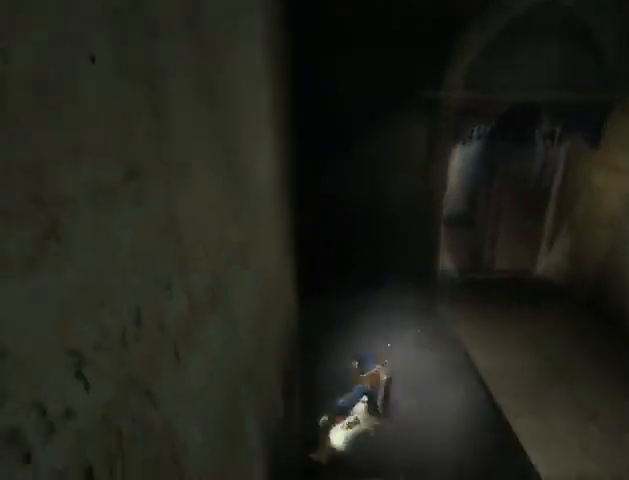
{"buttons": [], "left_stick": "up-left", "right_stick": "center", "events": []}
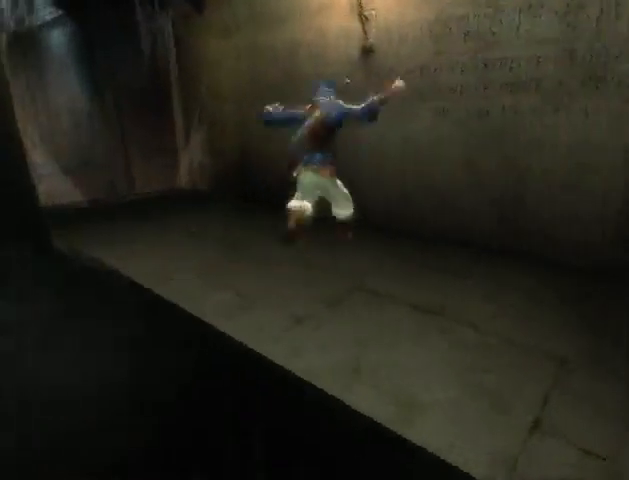
{"buttons": ["R1"], "left_stick": "up-left", "right_stick": "center", "events": [[333, "R1", "down"]]}
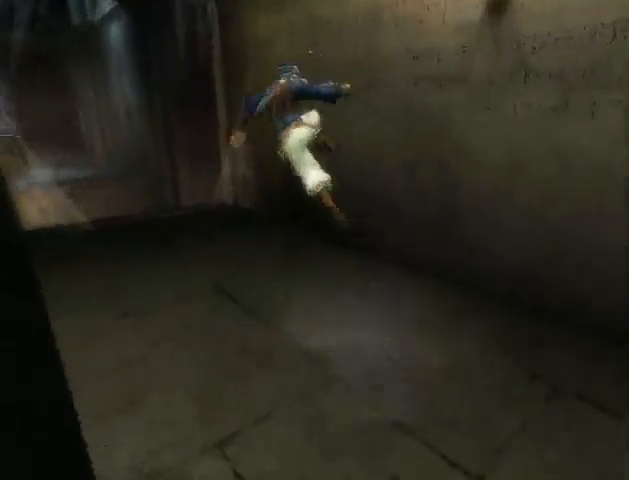
{"buttons": ["R1"], "left_stick": "up-left", "right_stick": "center", "events": []}
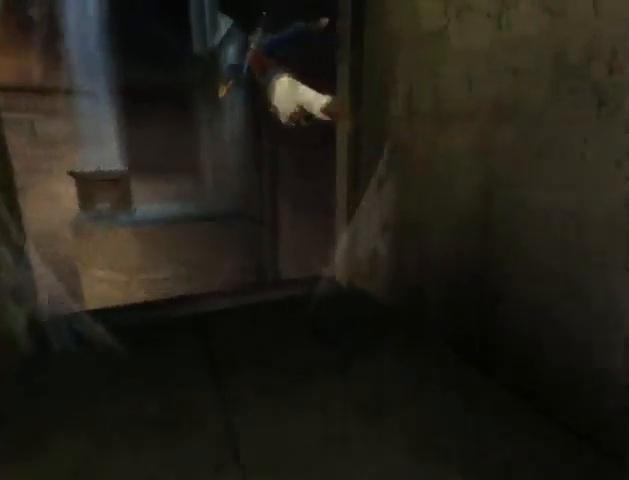
{"buttons": ["R1"], "left_stick": "up-left", "right_stick": "center", "events": []}
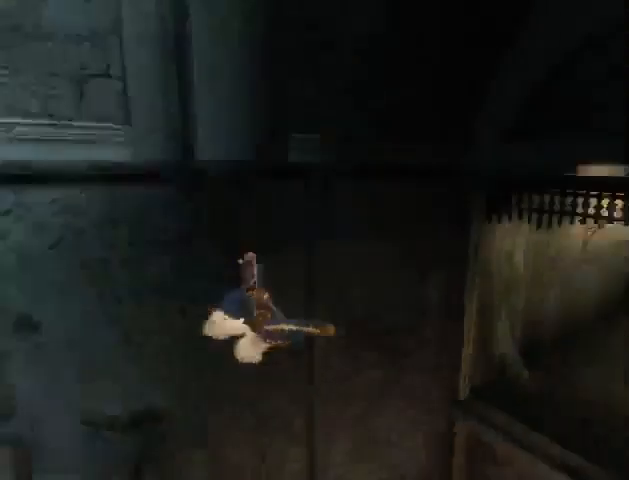
{"buttons": ["R1"], "left_stick": "center", "right_stick": "center", "events": [[500, "left_stick", "center"]]}
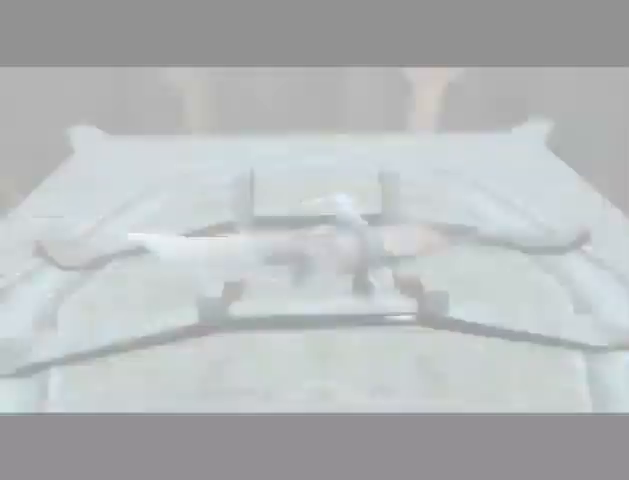
{"buttons": [], "left_stick": "center", "right_stick": "center", "events": [[33, "R1", "up"]]}